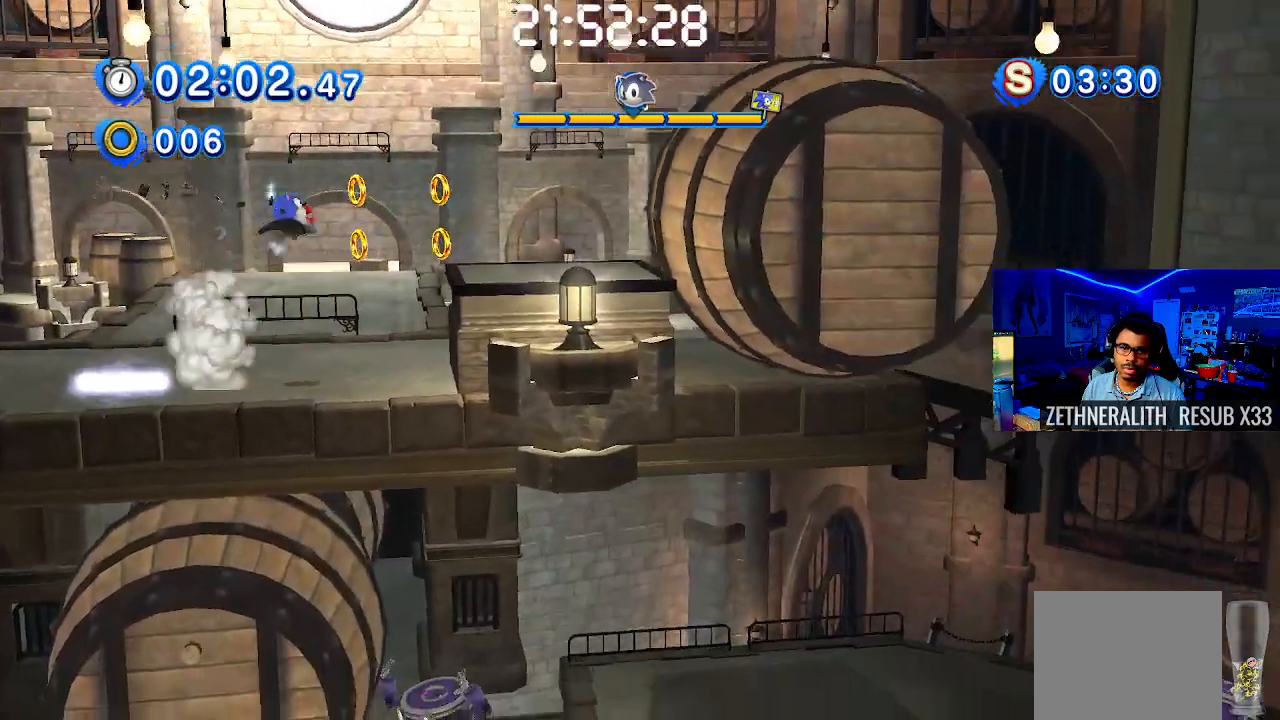
Gameplay with a controller (PlayStation layout); each line is a JSON object with the inputs held at the frame after it. "events" lists button and stick changes between this image and that frame as [ms after this image, input, new state], when the widget could be followed in between. Not read: R3.
{"buttons": ["CROSS"], "left_stick": "right", "right_stick": "center", "events": [[100, "CROSS", "up"], [467, "CROSS", "down"]]}
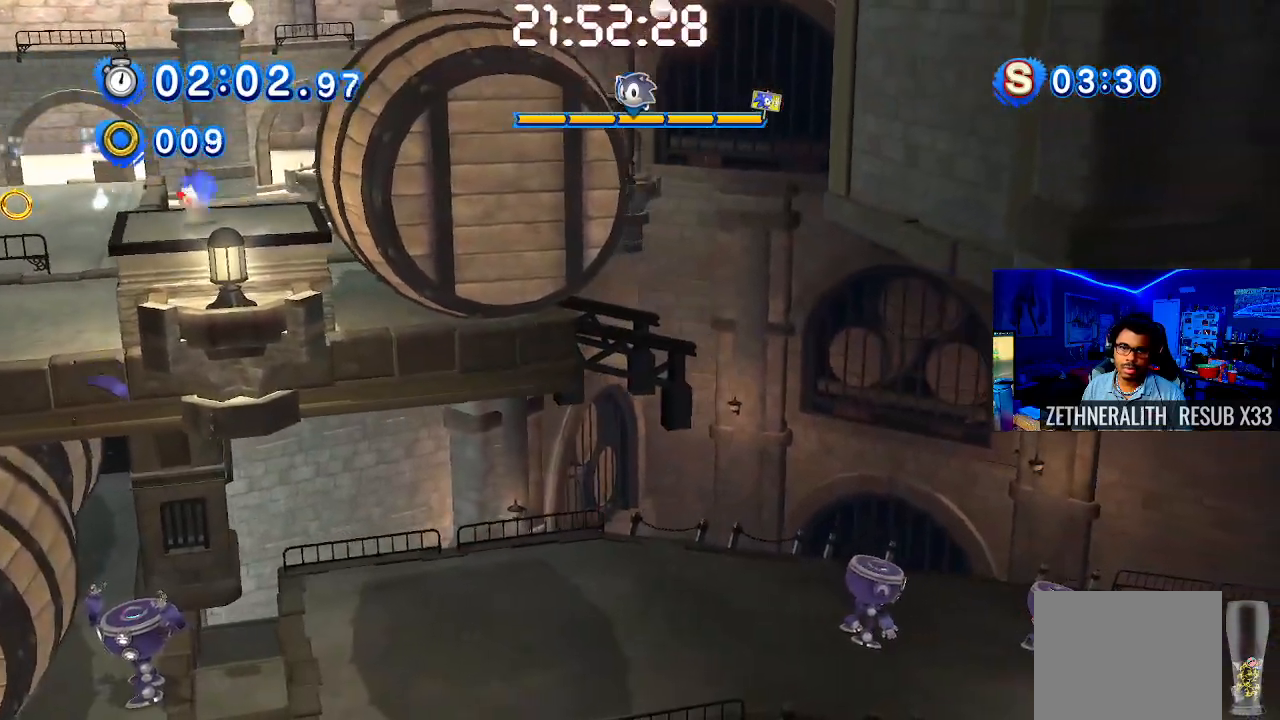
{"buttons": ["CROSS"], "left_stick": "right", "right_stick": "center", "events": []}
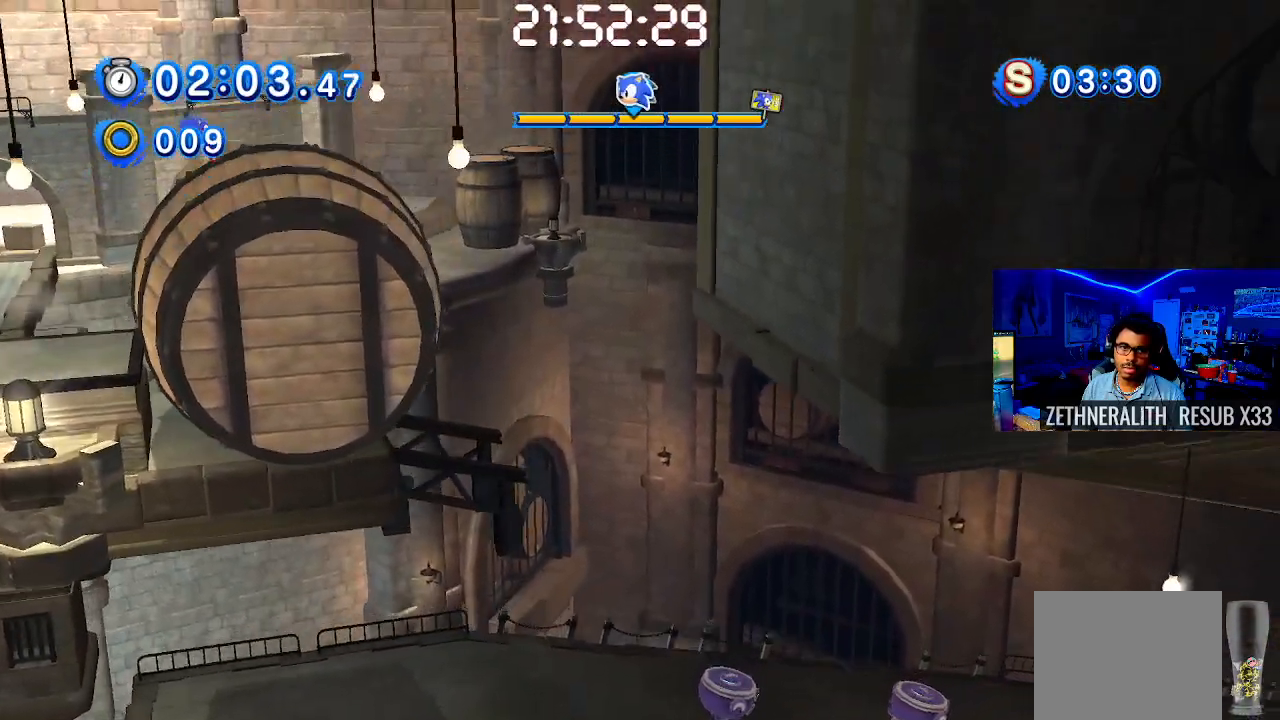
{"buttons": ["CROSS"], "left_stick": "right", "right_stick": "center", "events": [[83, "CROSS", "up"], [467, "CROSS", "down"]]}
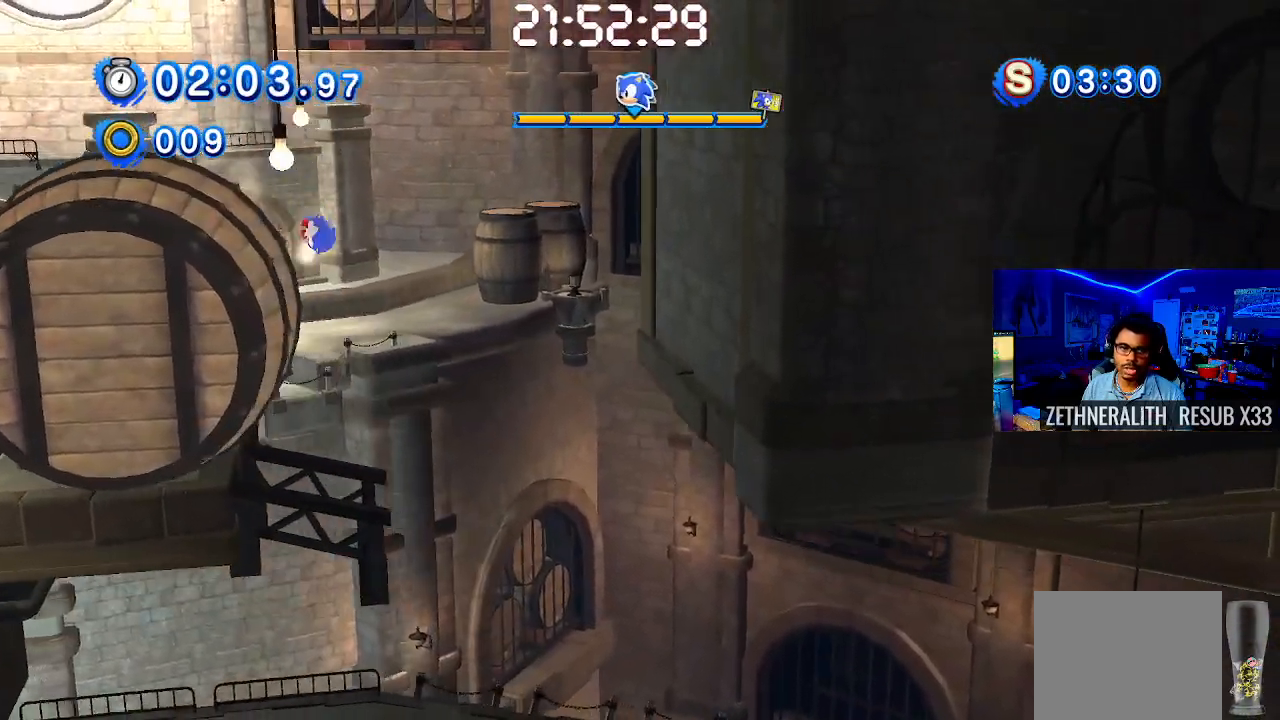
{"buttons": [], "left_stick": "right", "right_stick": "center", "events": [[117, "CROSS", "up"]]}
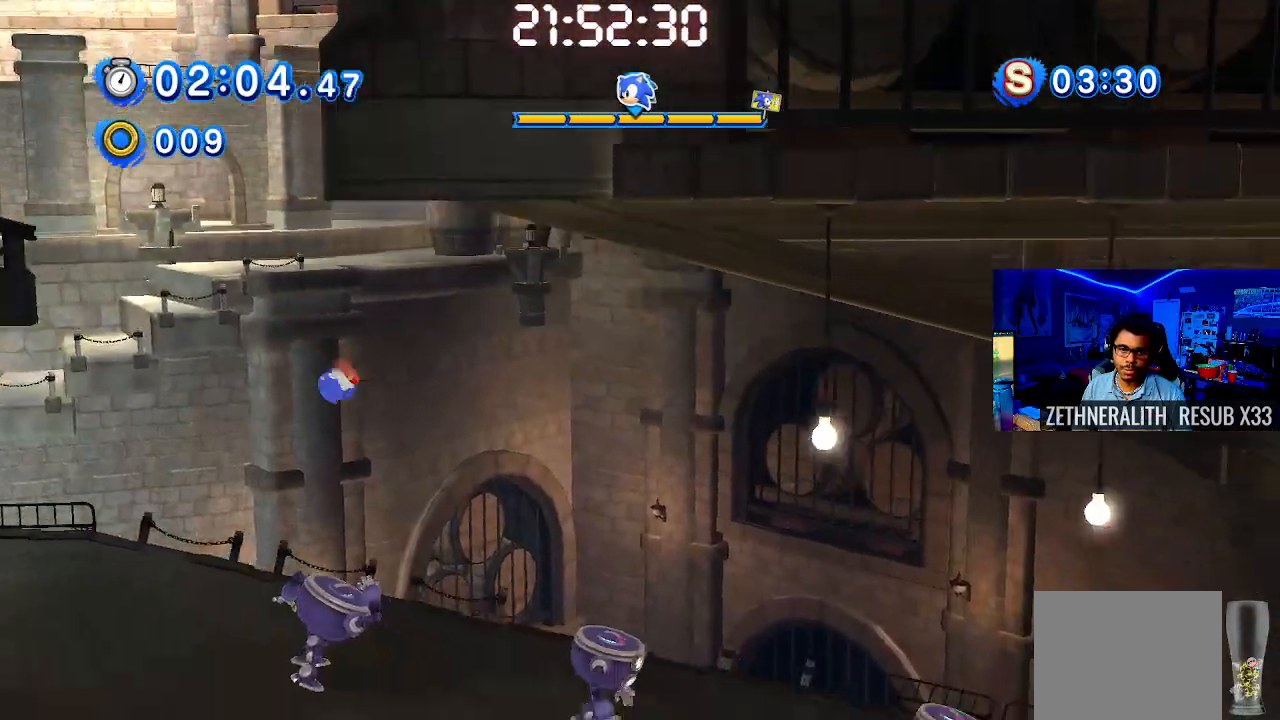
{"buttons": ["SQUARE"], "left_stick": "right", "right_stick": "center", "events": [[283, "SQUARE", "down"]]}
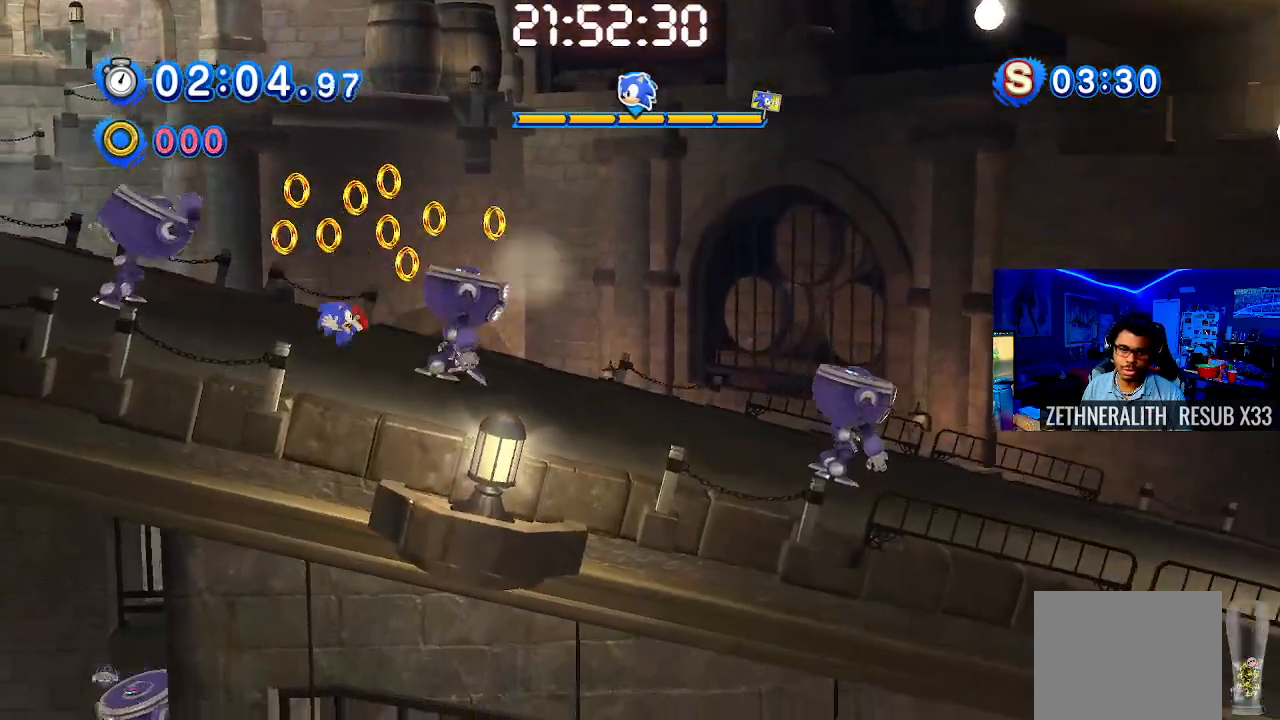
{"buttons": ["CROSS", "SQUARE"], "left_stick": "right", "right_stick": "center", "events": [[67, "SQUARE", "up"], [183, "SQUARE", "down"], [317, "SQUARE", "up"], [383, "CROSS", "down"], [400, "SQUARE", "down"]]}
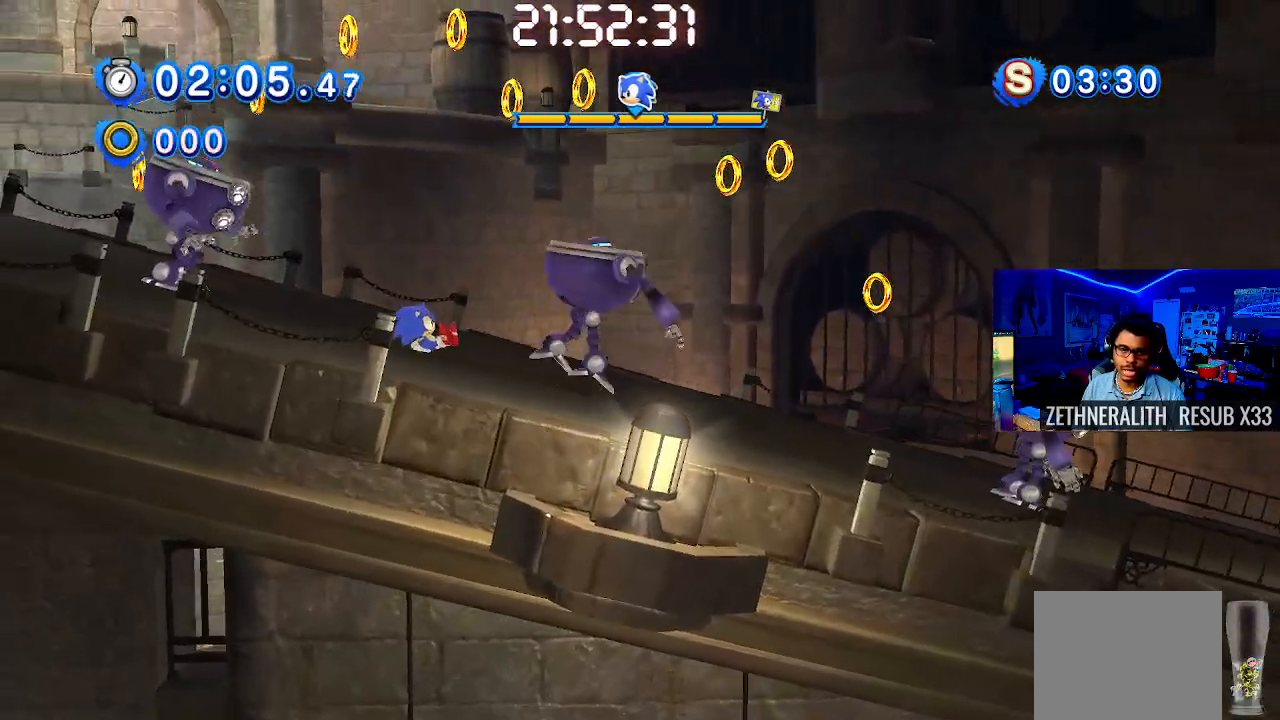
{"buttons": [], "left_stick": "right", "right_stick": "center", "events": [[17, "CROSS", "up"], [33, "SQUARE", "up"], [100, "CROSS", "down"], [200, "CROSS", "up"], [317, "SQUARE", "down"], [450, "SQUARE", "up"]]}
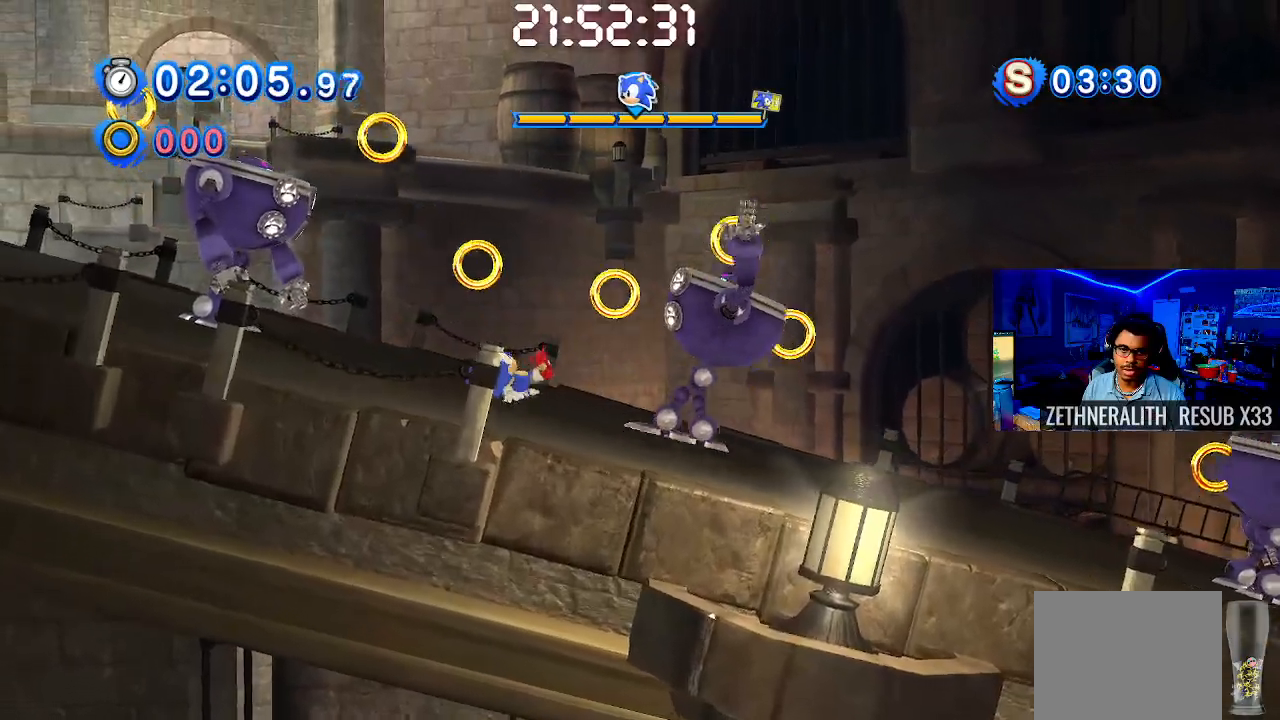
{"buttons": ["SQUARE"], "left_stick": "right", "right_stick": "center", "events": [[50, "SQUARE", "down"], [233, "SQUARE", "up"], [450, "SQUARE", "down"]]}
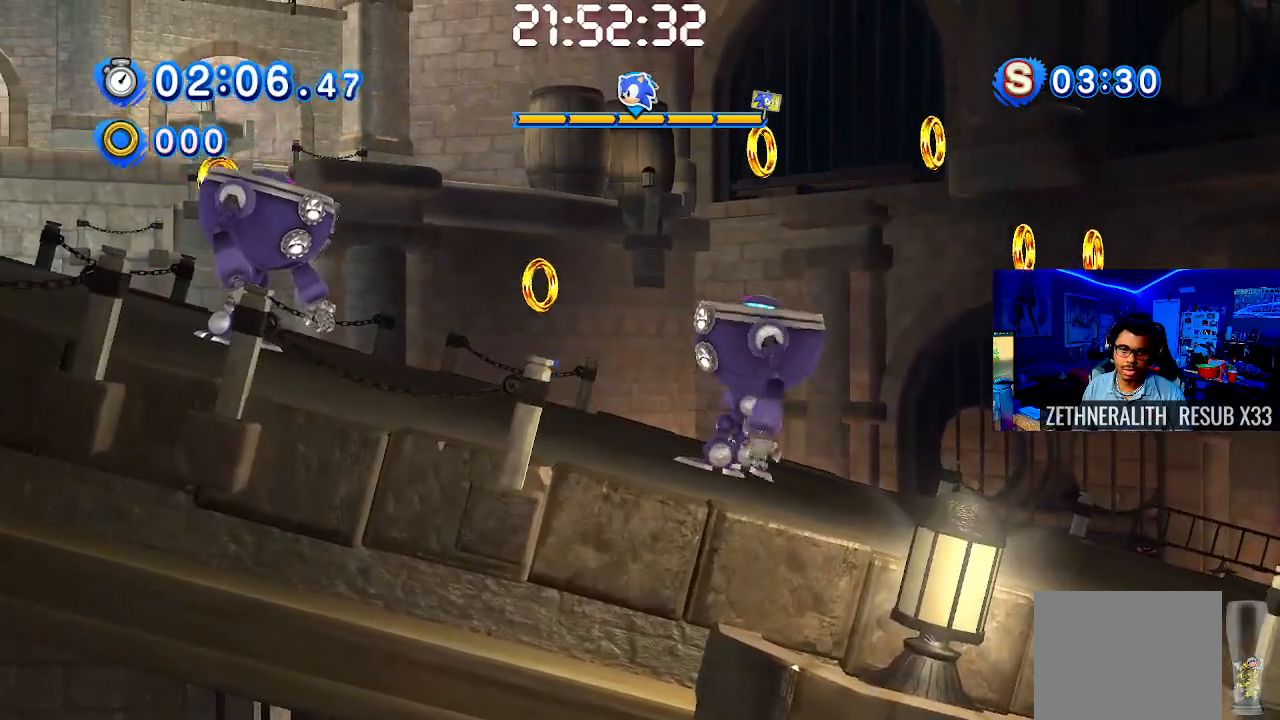
{"buttons": ["SQUARE"], "left_stick": "right", "right_stick": "center", "events": [[317, "SQUARE", "up"], [367, "SQUARE", "down"]]}
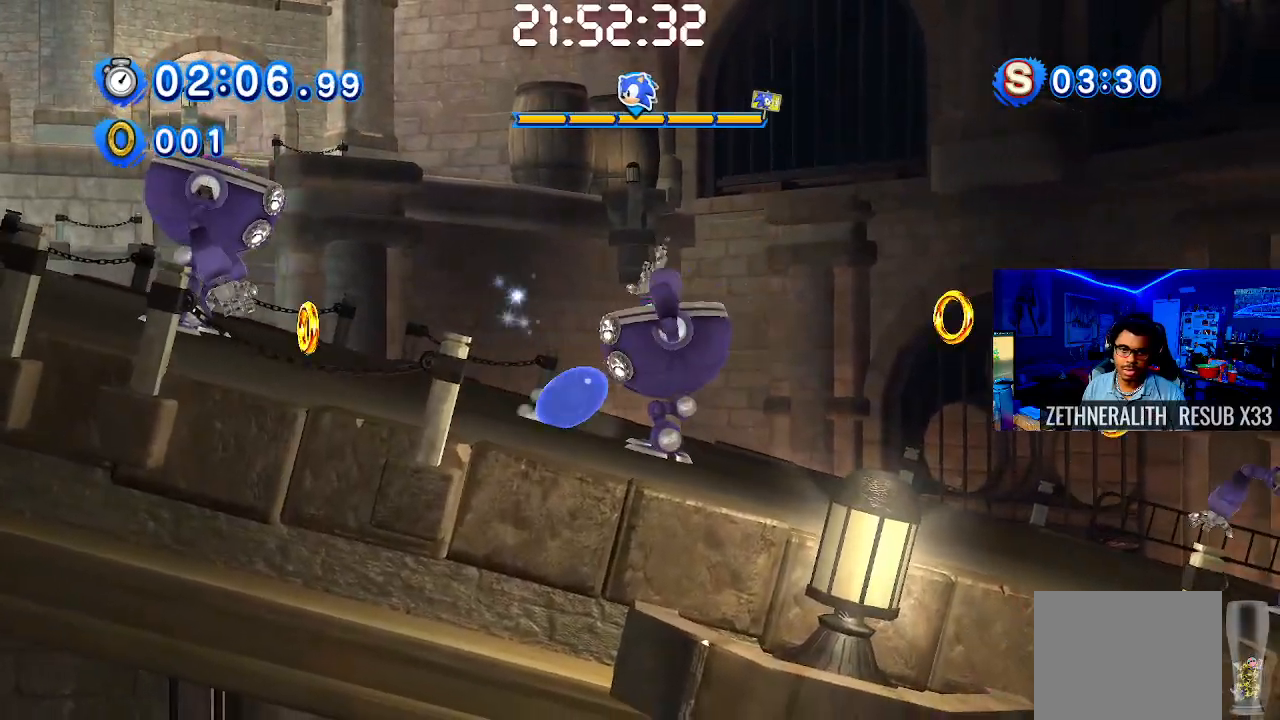
{"buttons": [], "left_stick": "right", "right_stick": "center", "events": [[133, "SQUARE", "up"]]}
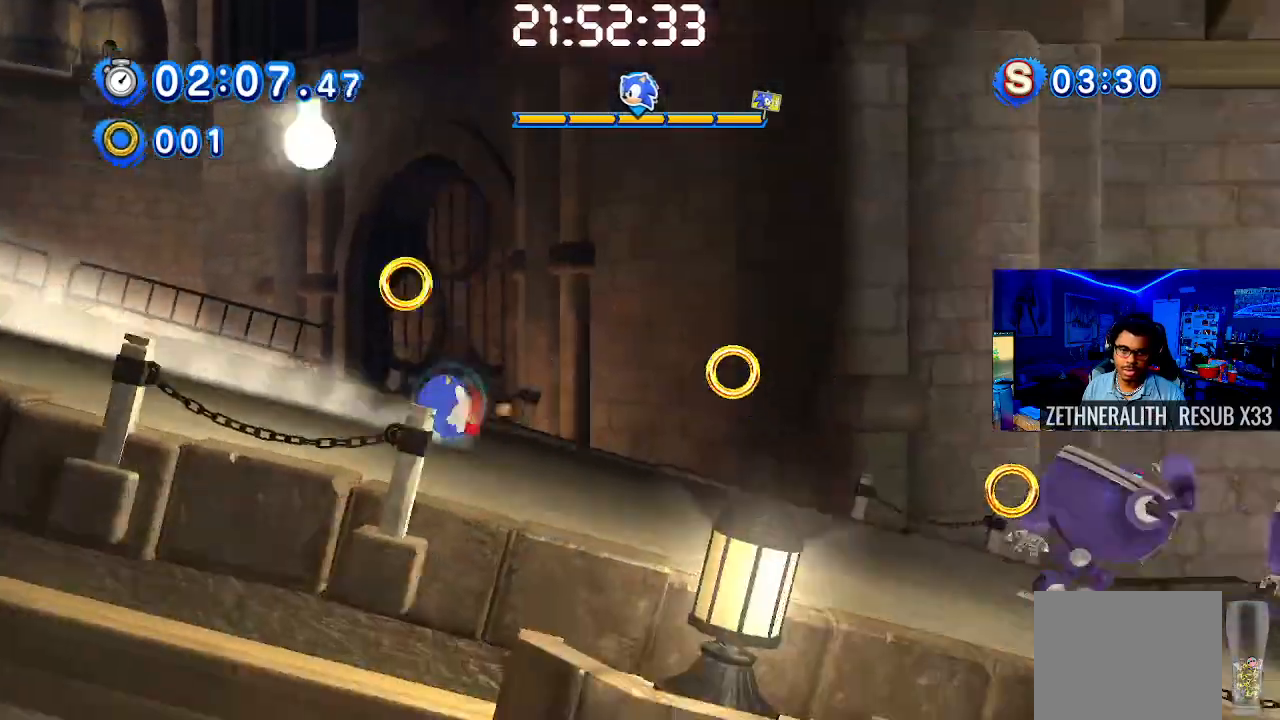
{"buttons": [], "left_stick": "right", "right_stick": "center", "events": []}
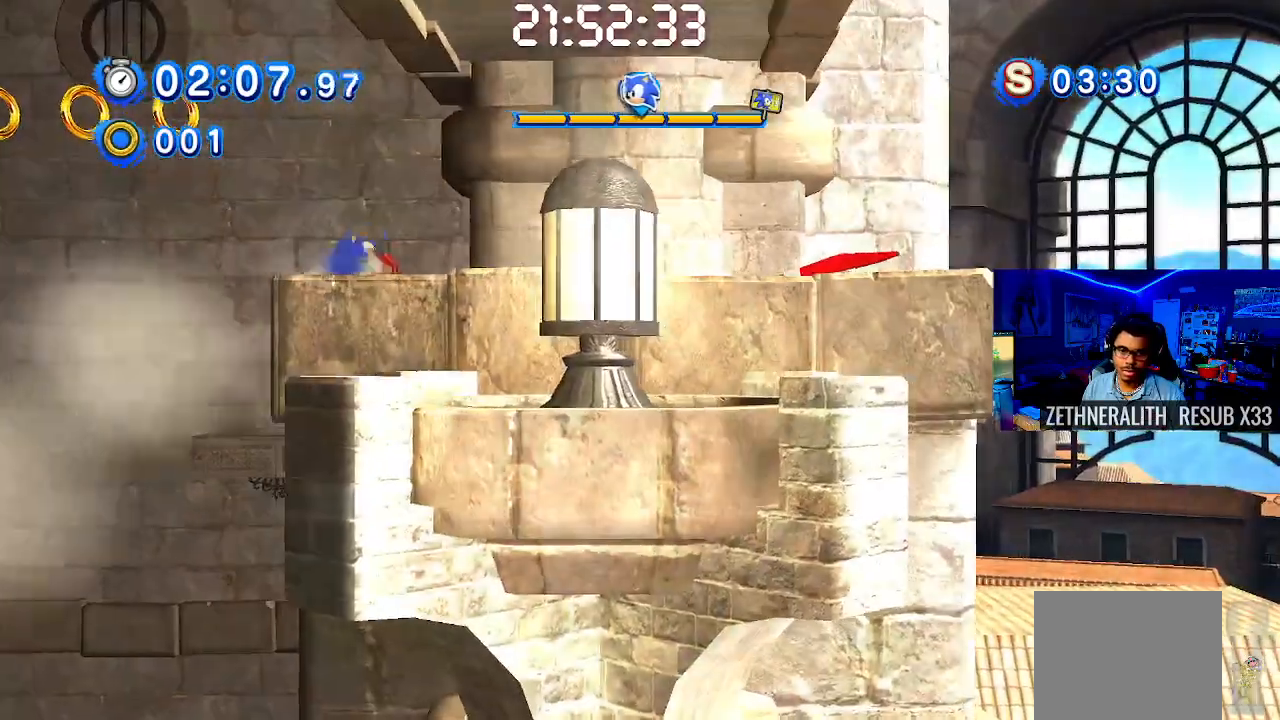
{"buttons": [], "left_stick": "right", "right_stick": "center", "events": []}
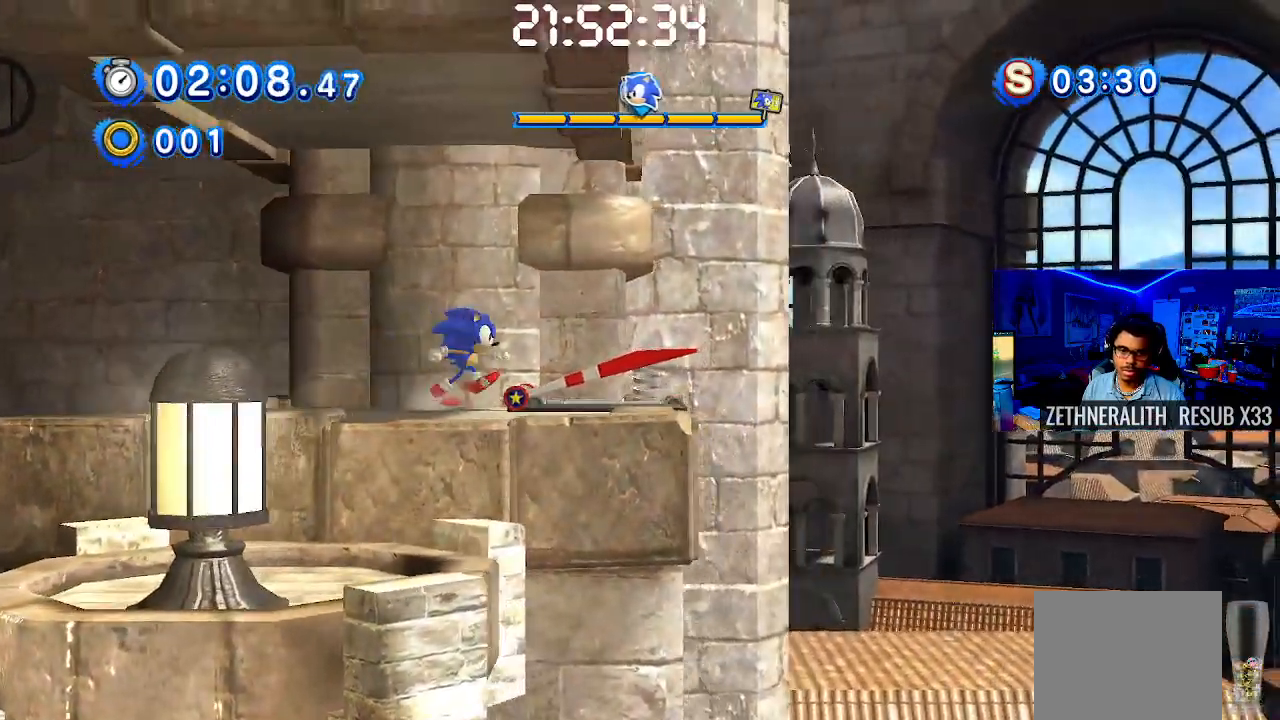
{"buttons": [], "left_stick": "right", "right_stick": "center", "events": []}
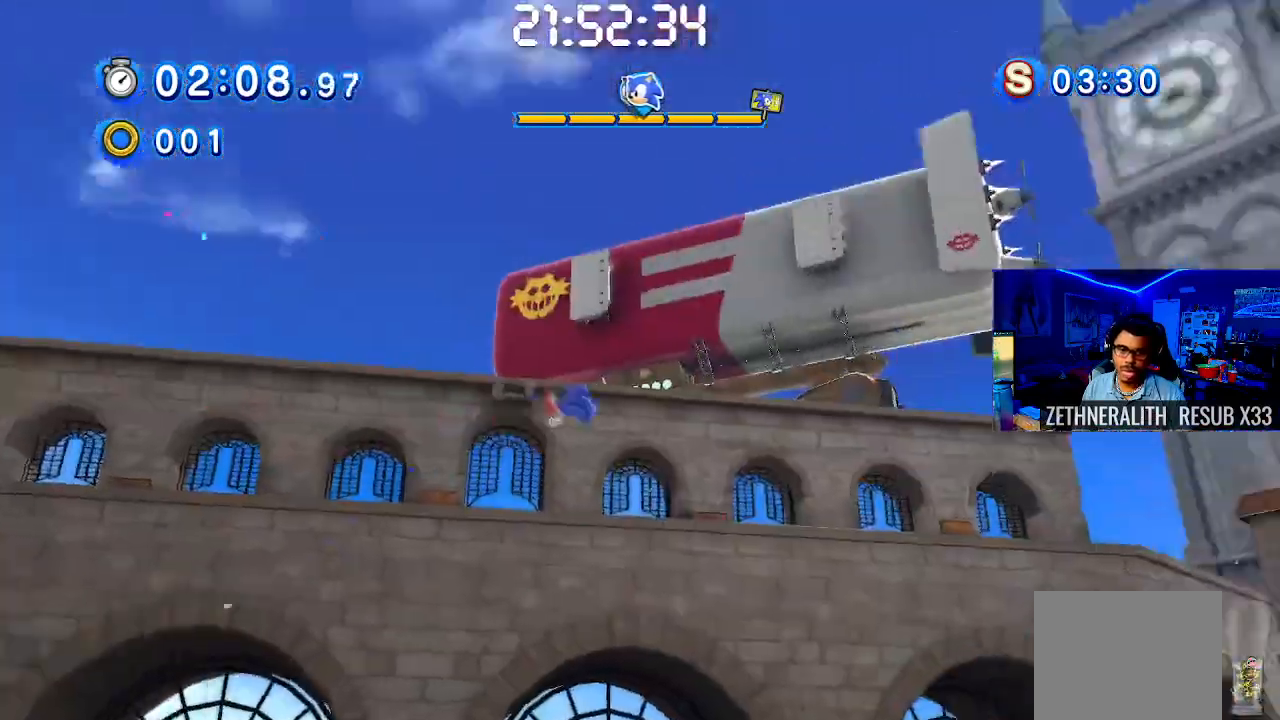
{"buttons": [], "left_stick": "right", "right_stick": "center", "events": []}
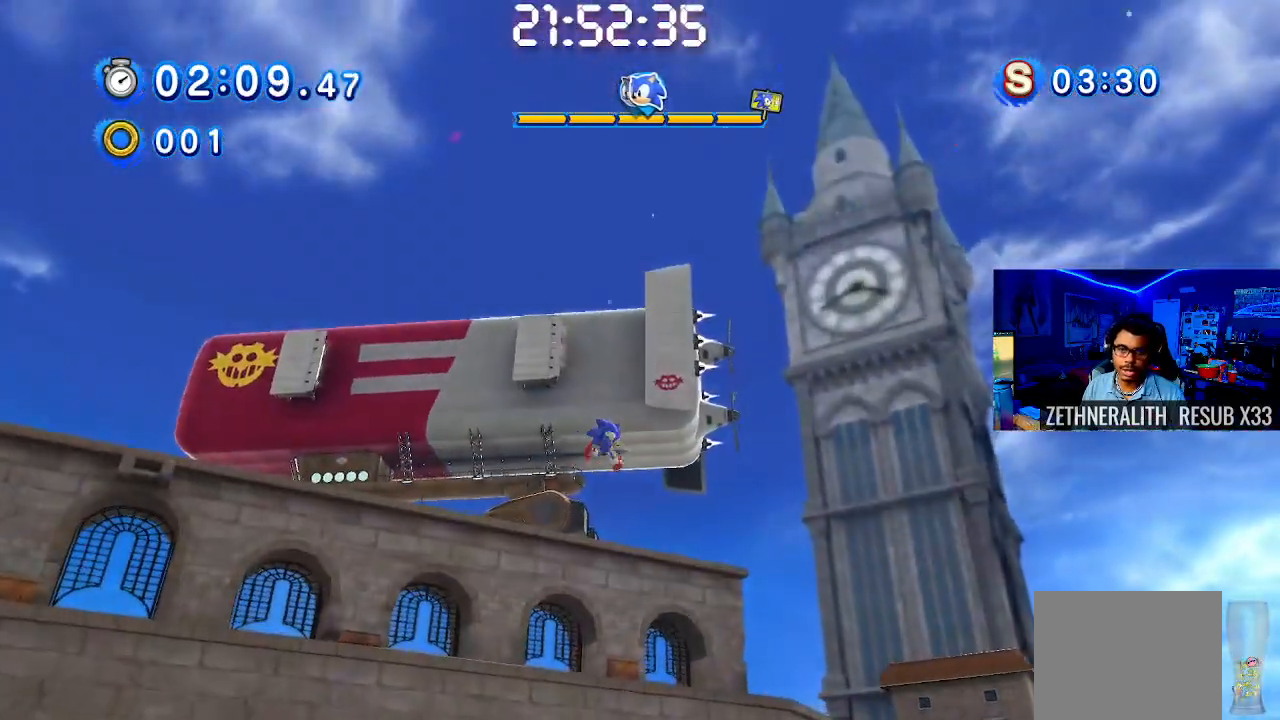
{"buttons": [], "left_stick": "right", "right_stick": "center", "events": []}
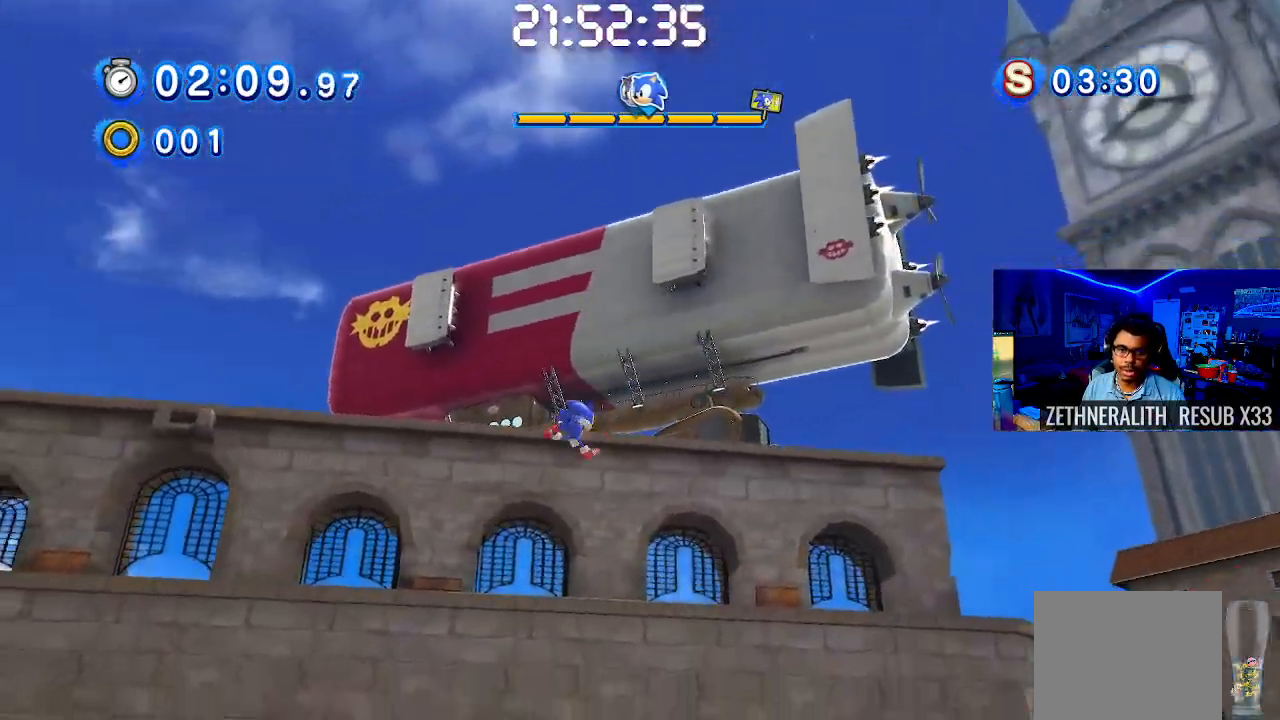
{"buttons": [], "left_stick": "right", "right_stick": "center", "events": []}
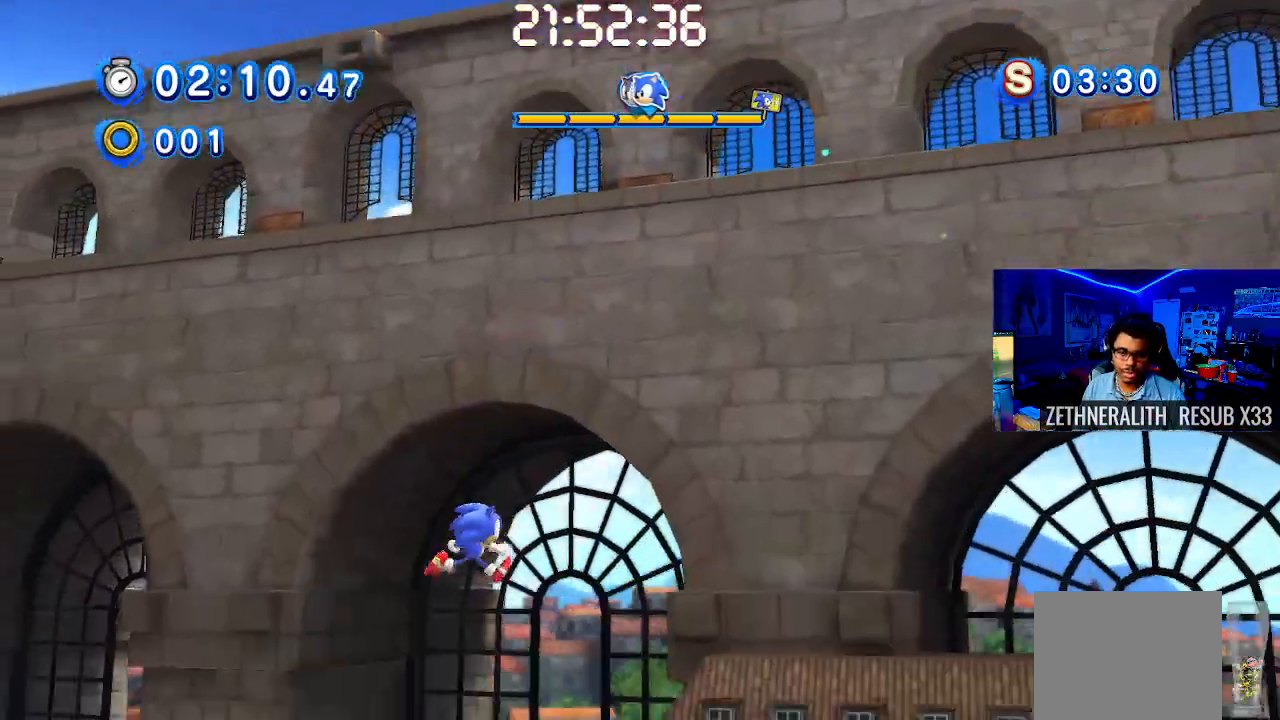
{"buttons": [], "left_stick": "right", "right_stick": "center", "events": []}
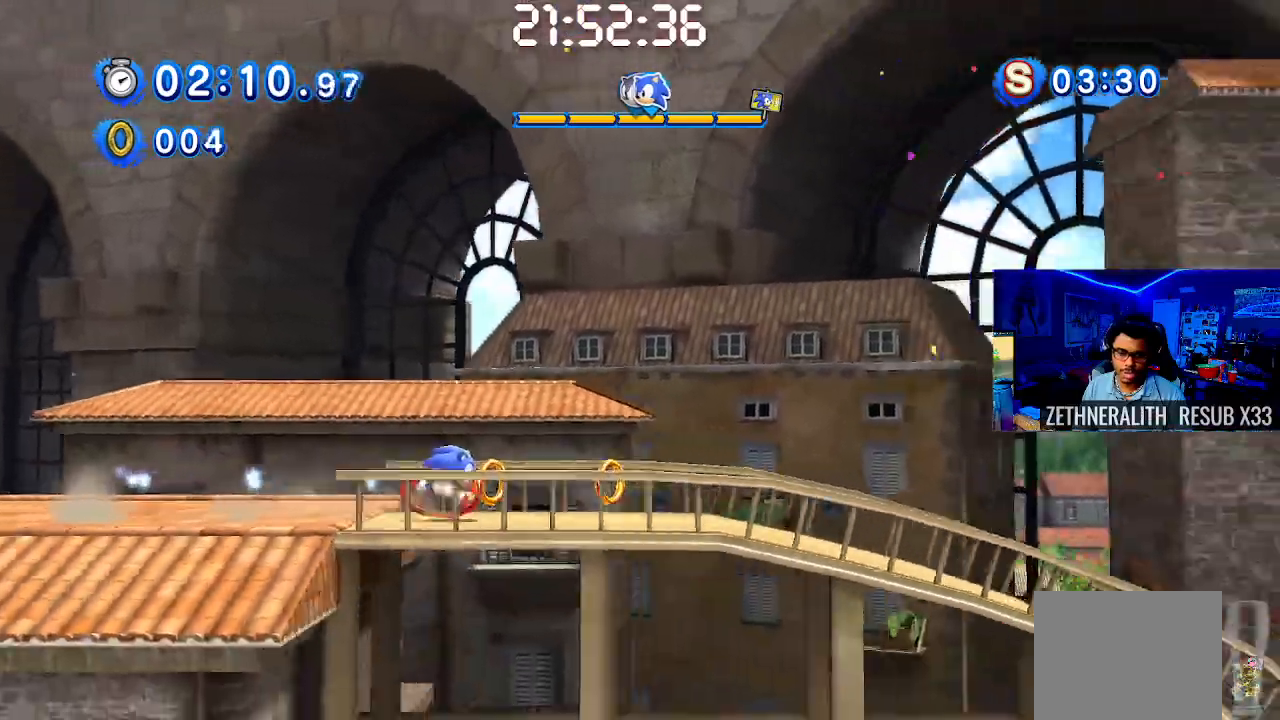
{"buttons": ["SQUARE"], "left_stick": "right", "right_stick": "center", "events": [[67, "SQUARE", "down"], [300, "left_stick", "center"], [400, "left_stick", "right"]]}
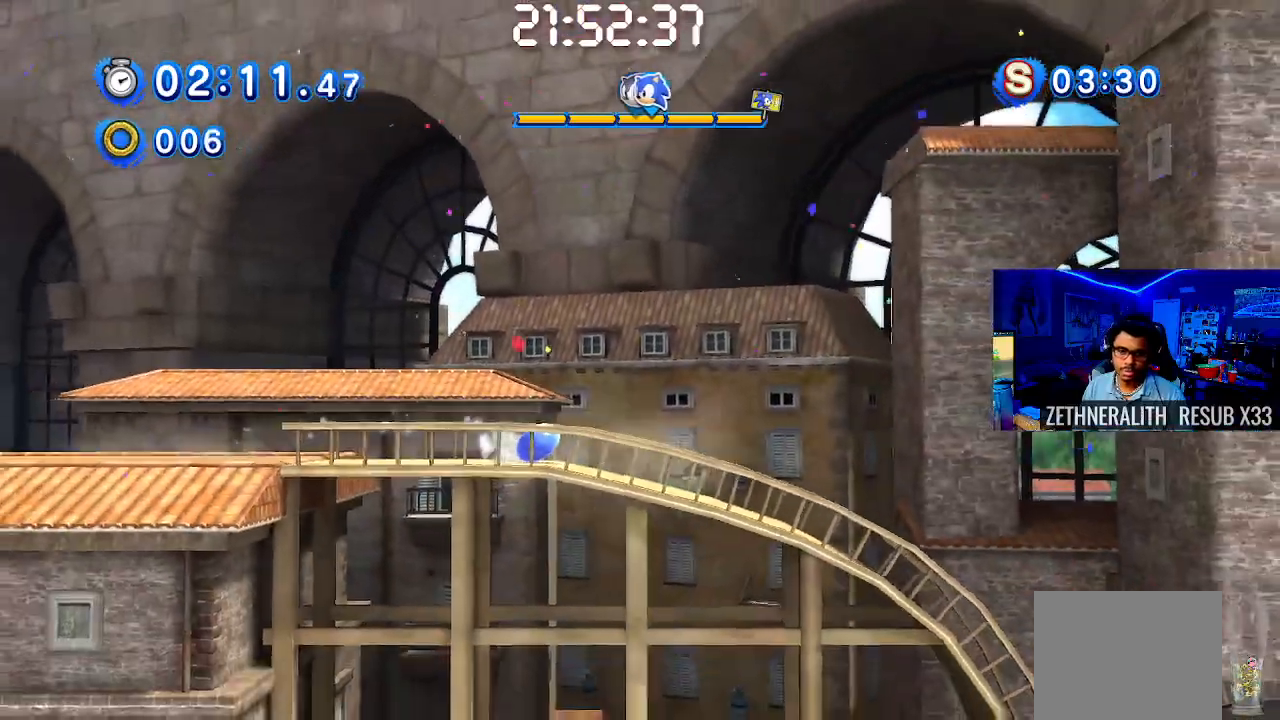
{"buttons": [], "left_stick": "right", "right_stick": "center", "events": [[67, "SQUARE", "up"]]}
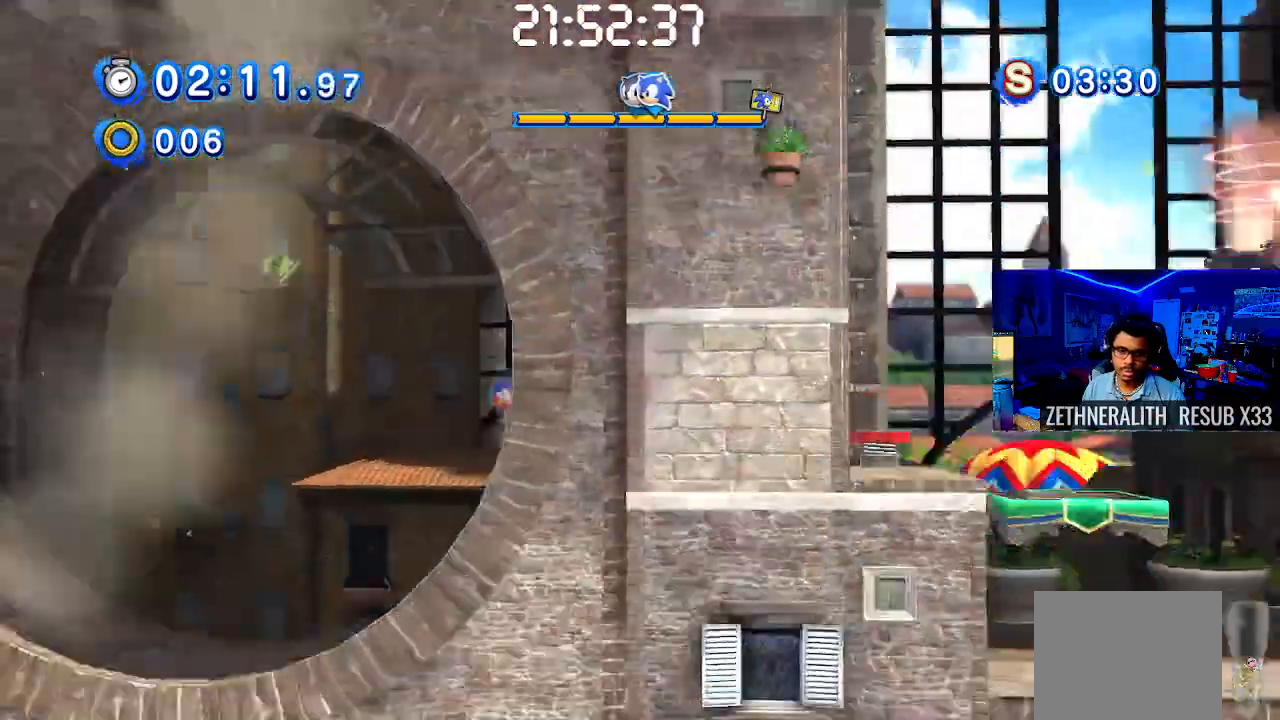
{"buttons": [], "left_stick": "right", "right_stick": "center", "events": []}
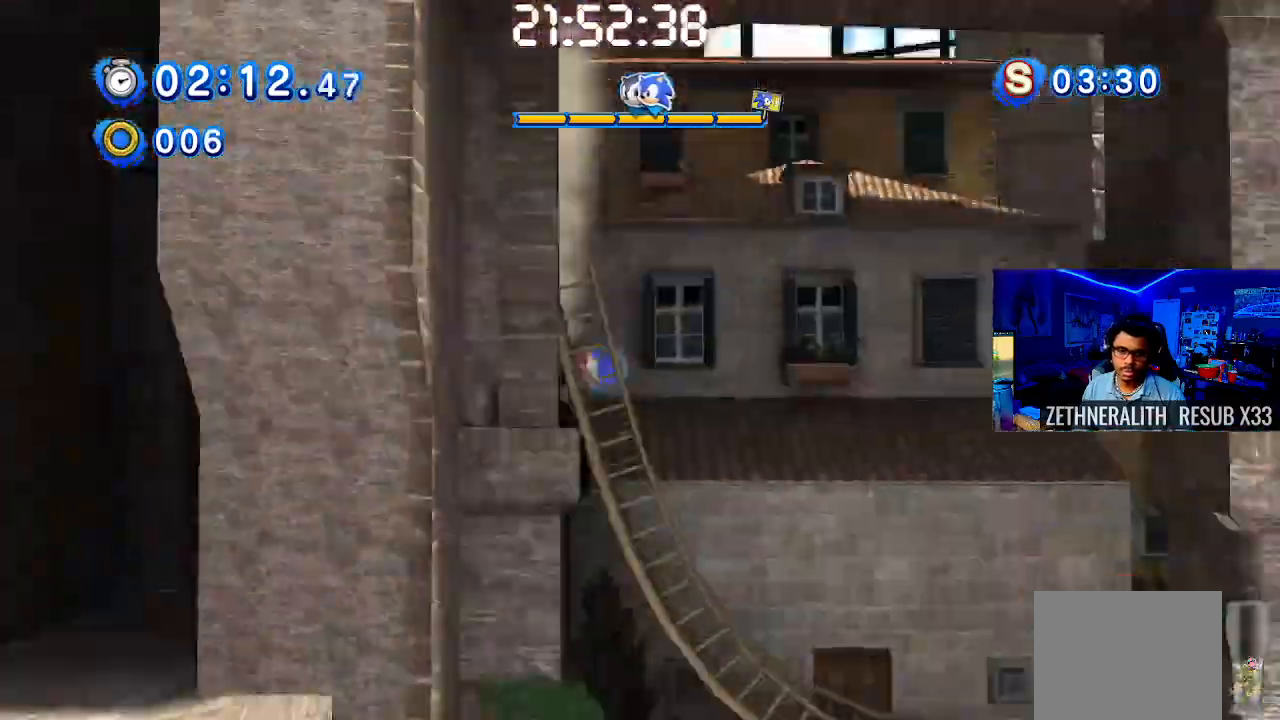
{"buttons": [], "left_stick": "right", "right_stick": "center", "events": []}
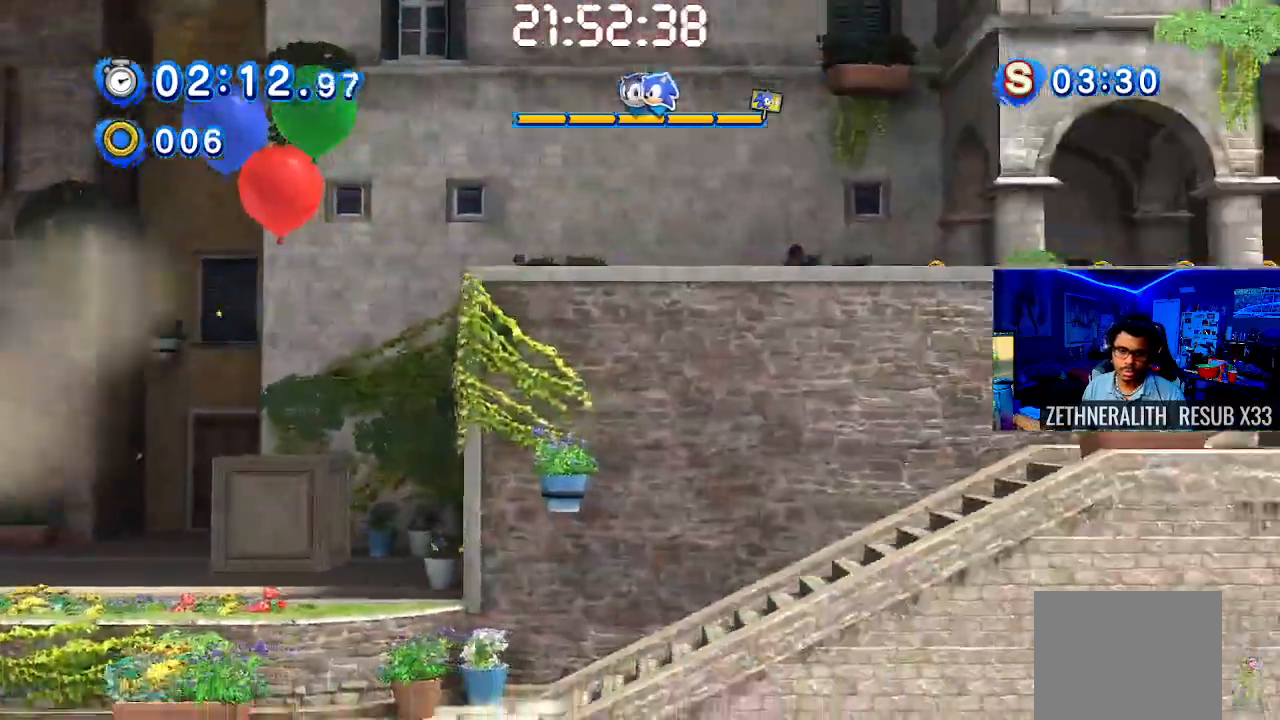
{"buttons": ["CROSS"], "left_stick": "right", "right_stick": "center", "events": [[233, "CROSS", "down"]]}
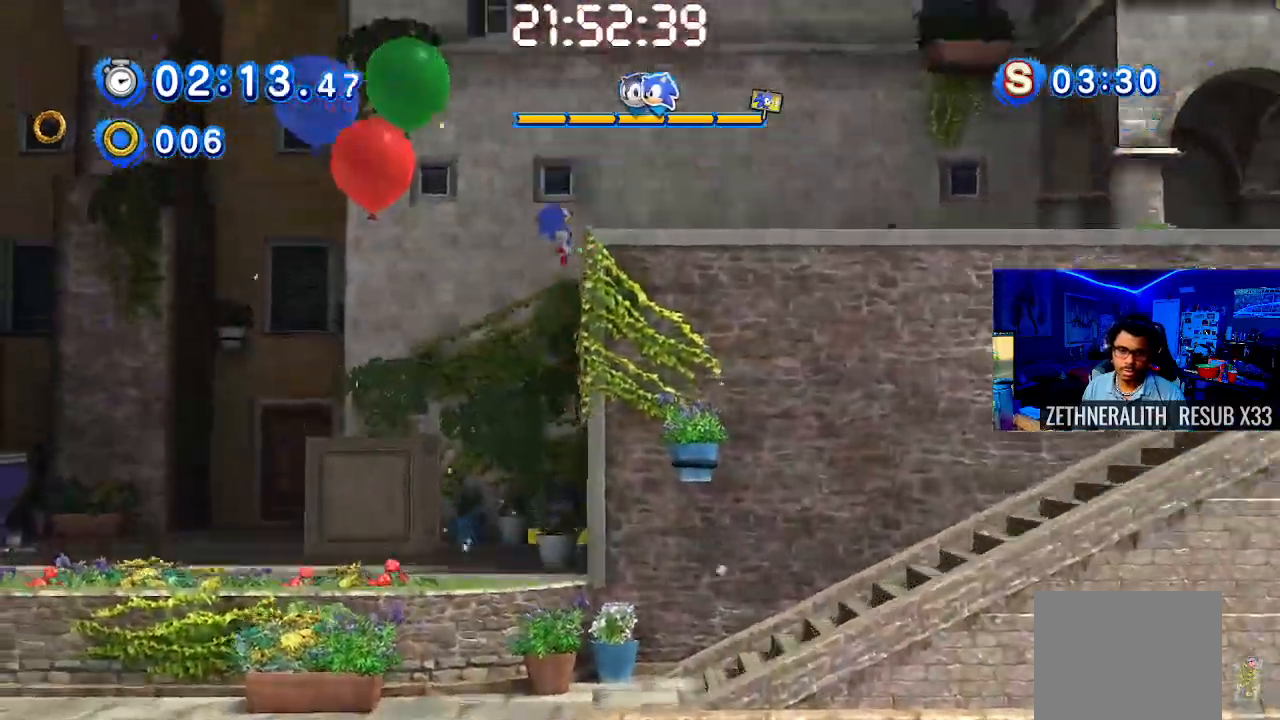
{"buttons": [], "left_stick": "right", "right_stick": "center", "events": [[167, "CROSS", "up"]]}
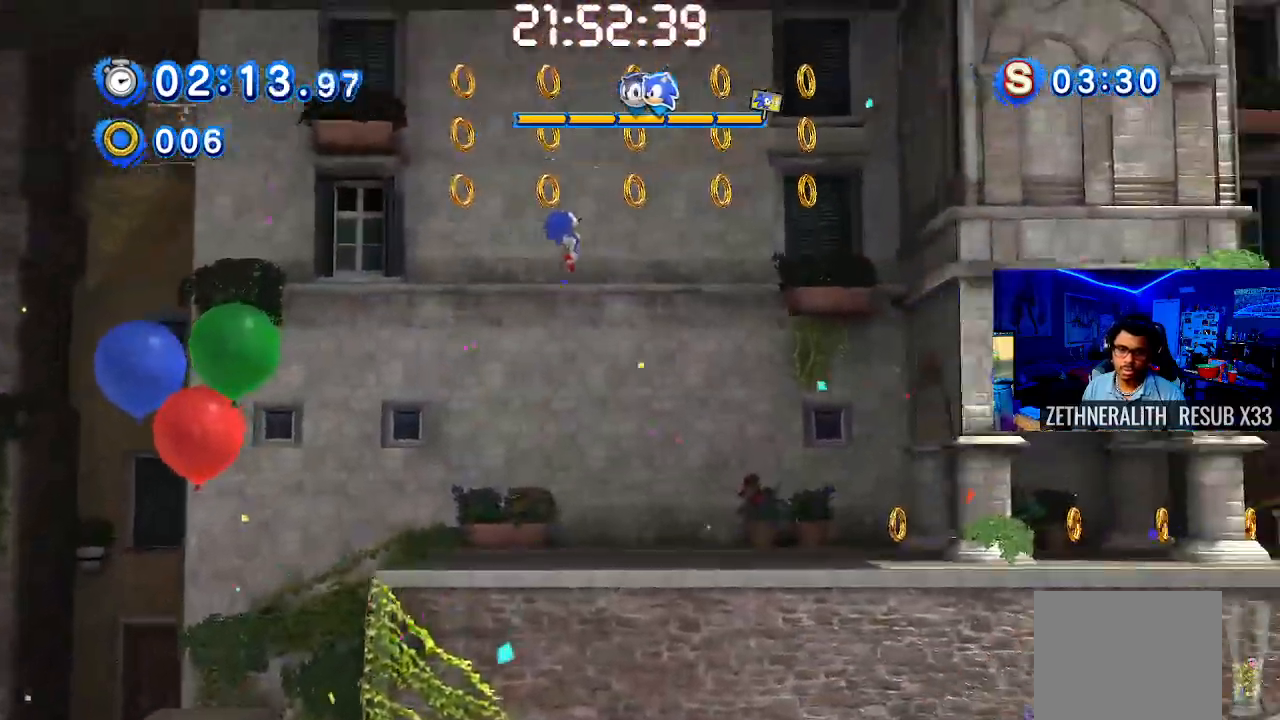
{"buttons": [], "left_stick": "right", "right_stick": "center", "events": []}
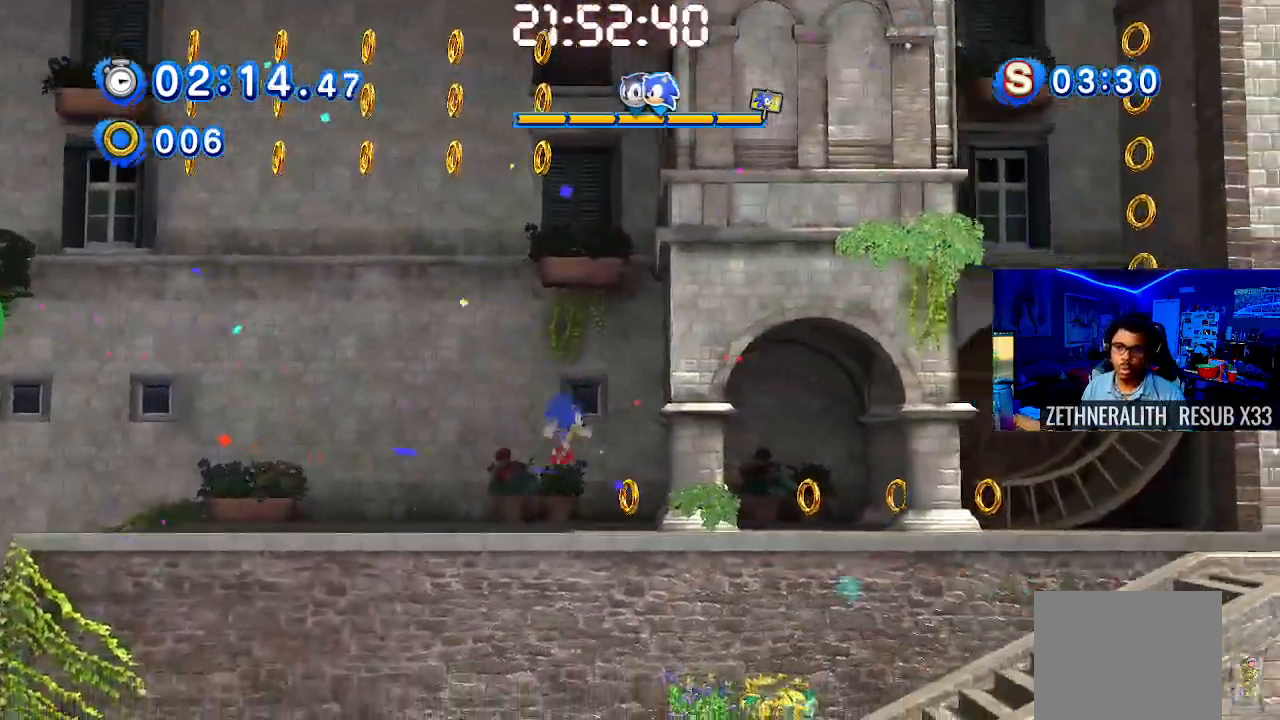
{"buttons": ["SQUARE"], "left_stick": "right", "right_stick": "center", "events": [[183, "SQUARE", "down"]]}
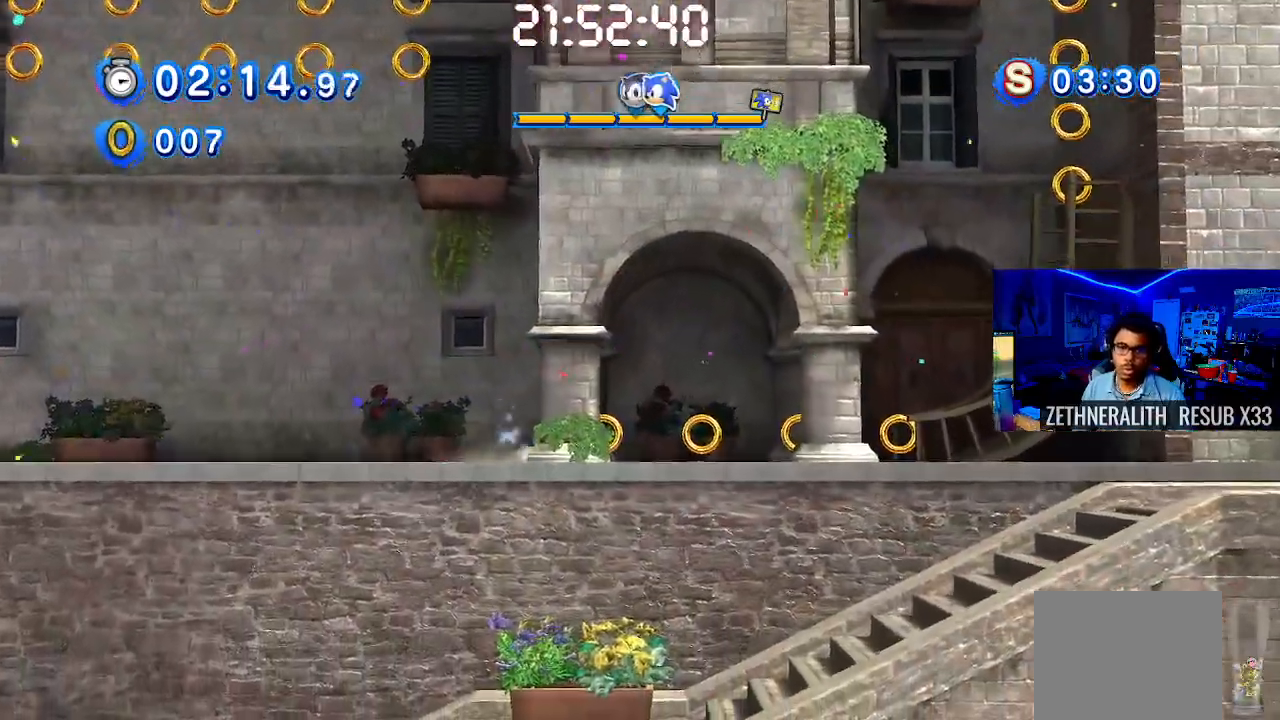
{"buttons": ["SQUARE"], "left_stick": "center", "right_stick": "center", "events": [[317, "left_stick", "center"]]}
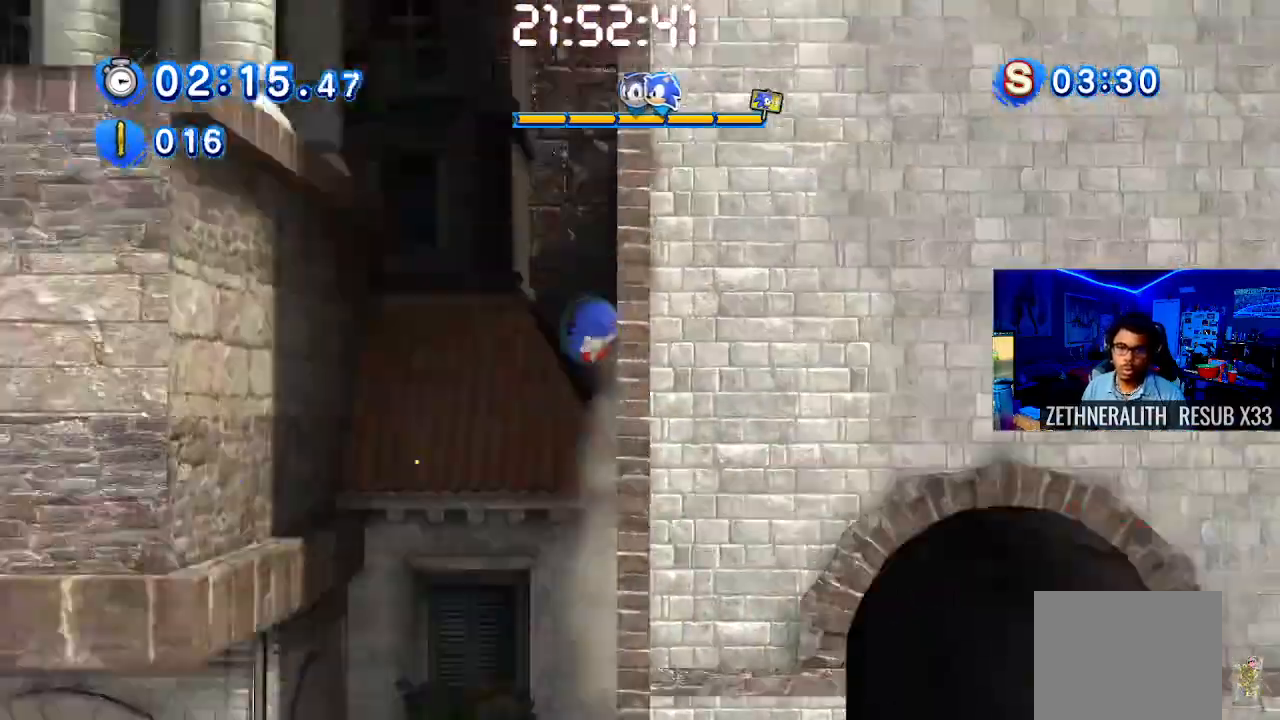
{"buttons": [], "left_stick": "center", "right_stick": "center", "events": [[200, "SQUARE", "up"]]}
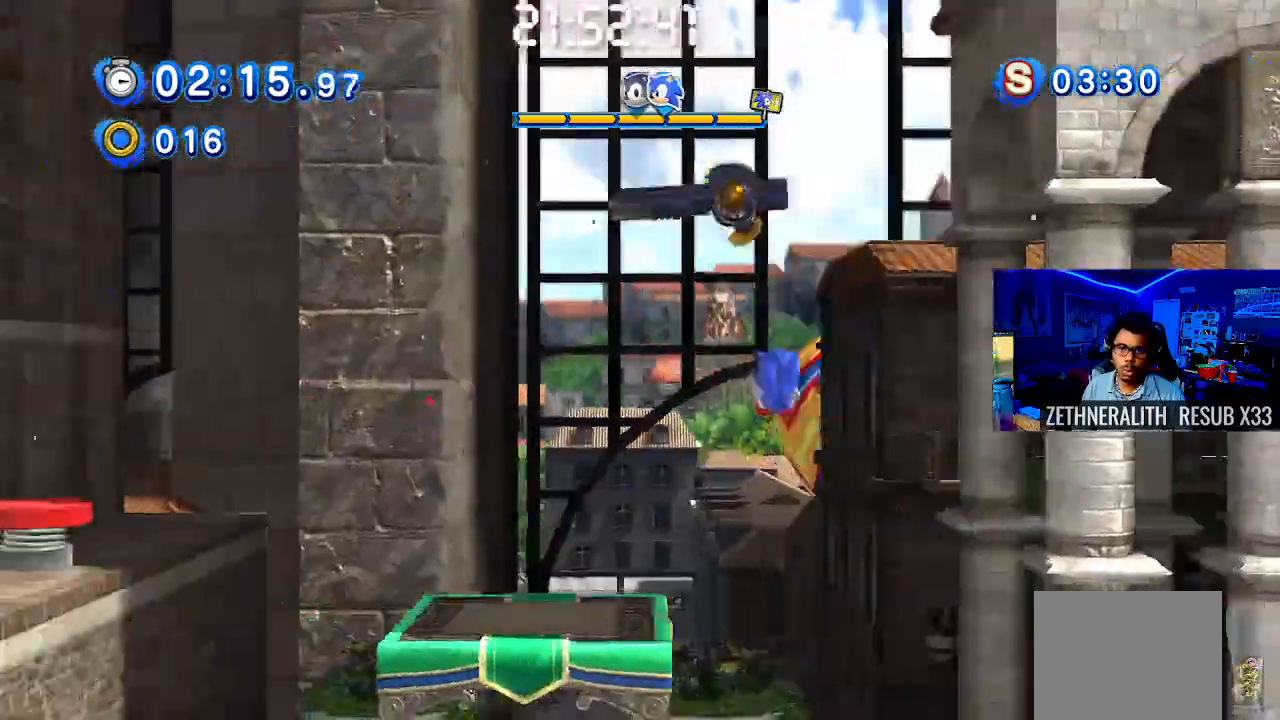
{"buttons": [], "left_stick": "left", "right_stick": "center", "events": [[350, "left_stick", "left"]]}
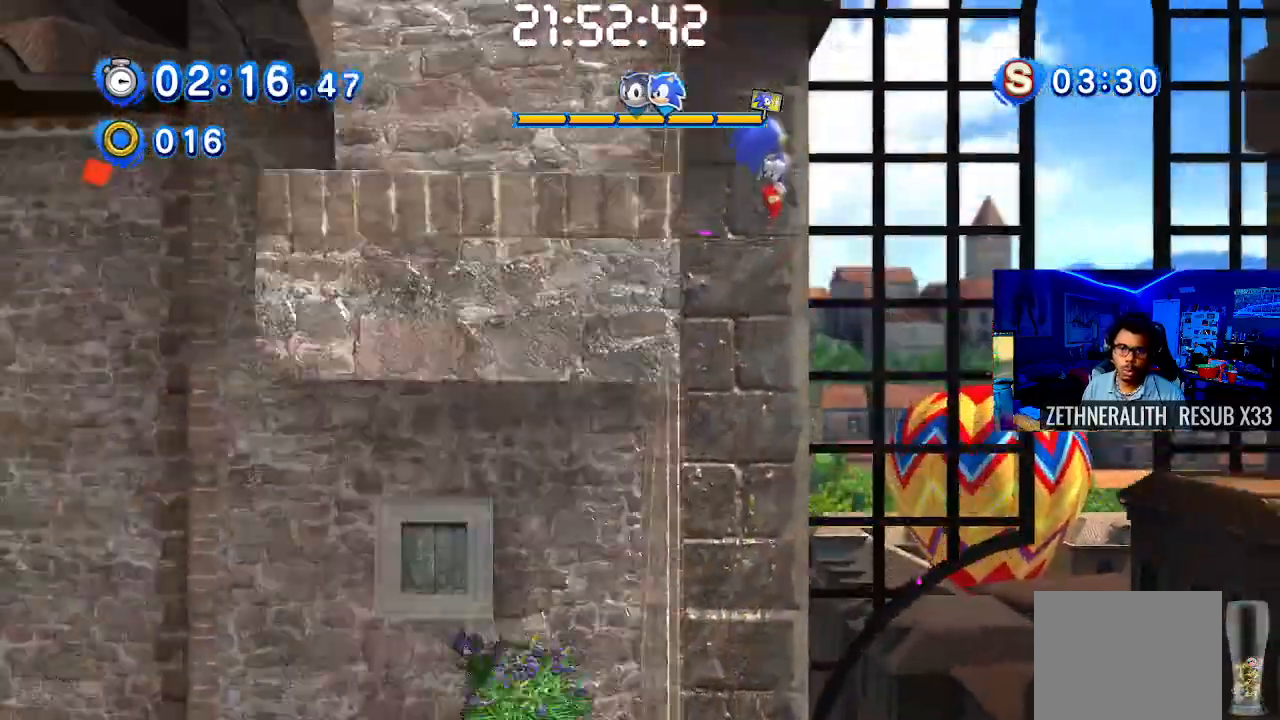
{"buttons": [], "left_stick": "center", "right_stick": "center", "events": [[83, "left_stick", "center"]]}